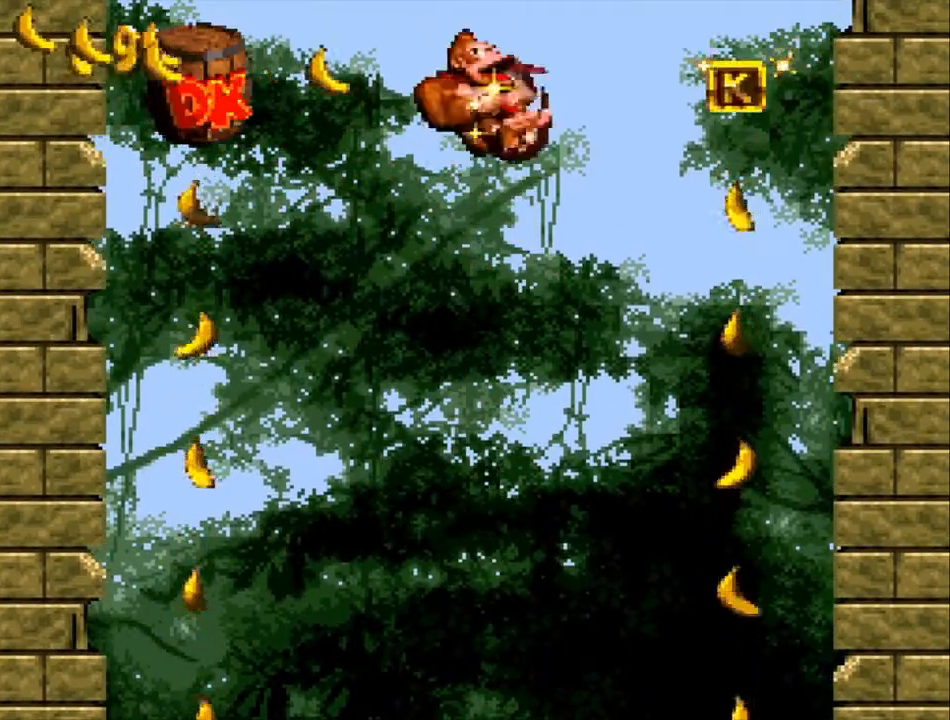
Gameplay with a controller (Nintendo layout); each line is a JSON object with the inputs held at the frame after it. "events" lists button and stick changes between this image and that frame as [ms after this image, input, new state], when the widget could be followed in between. Not read: L3 R3.
{"buttons": ["B", "Y"], "events": [[100, "DPAD_LEFT", "up"]]}
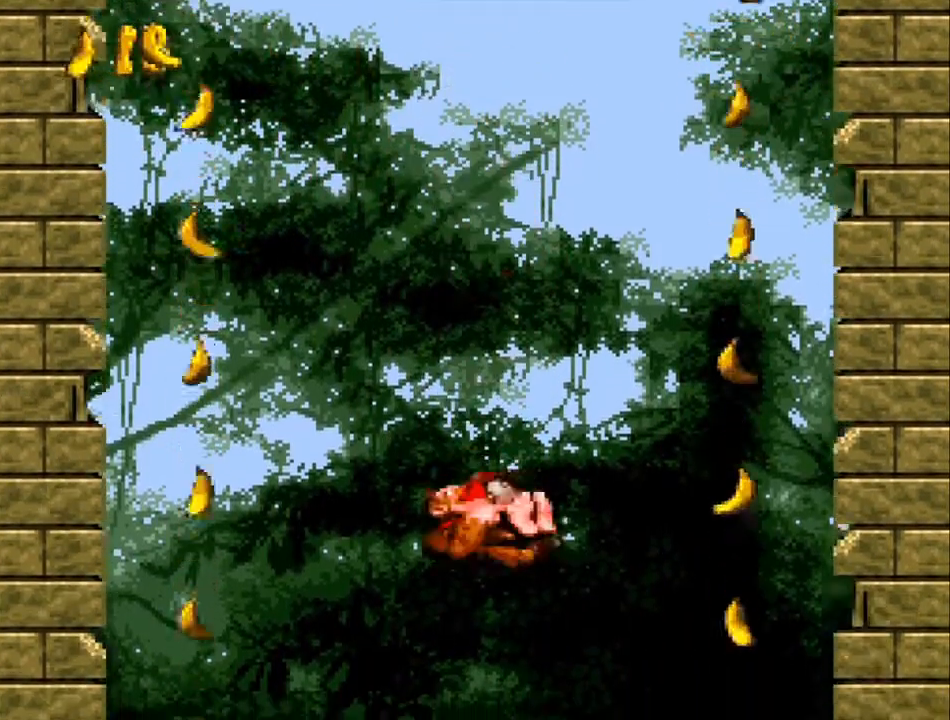
{"buttons": ["B", "Y"], "events": []}
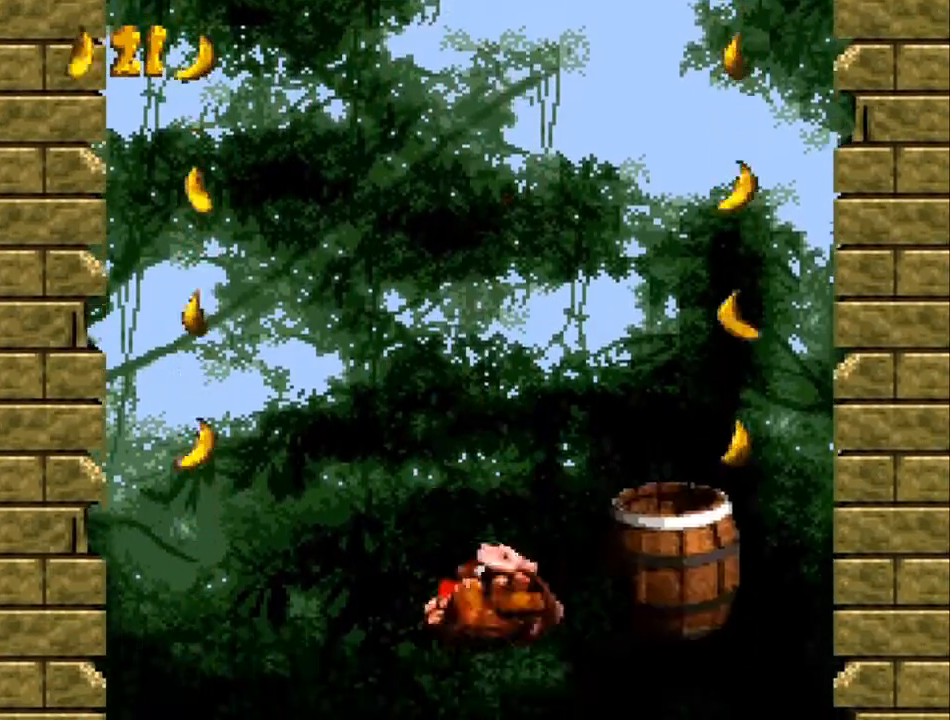
{"buttons": ["B", "Y"], "events": []}
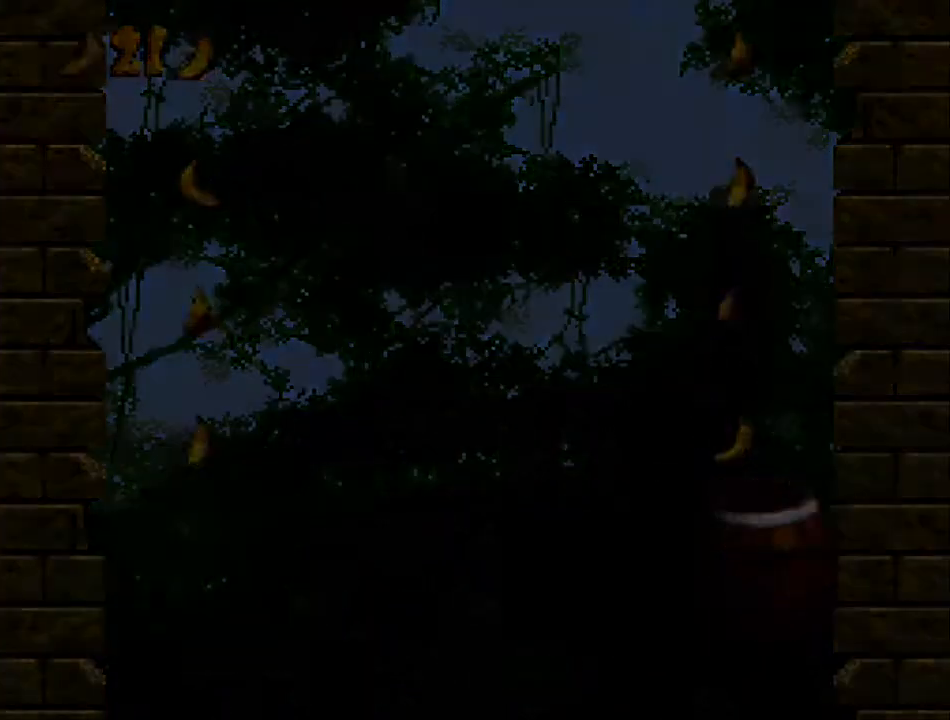
{"buttons": [], "events": [[200, "B", "up"], [200, "Y", "up"]]}
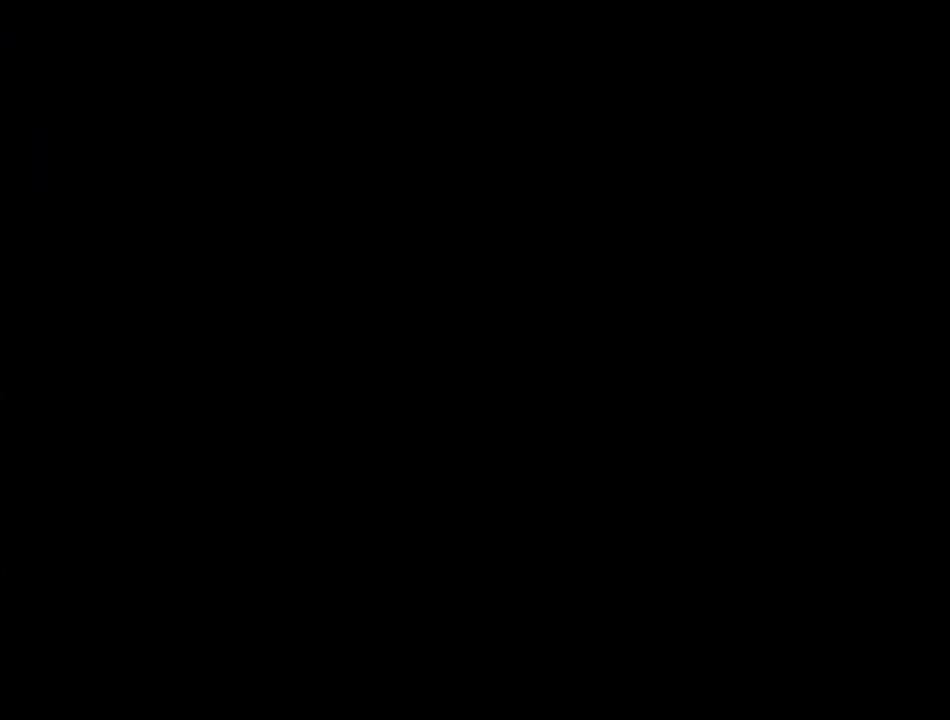
{"buttons": [], "events": []}
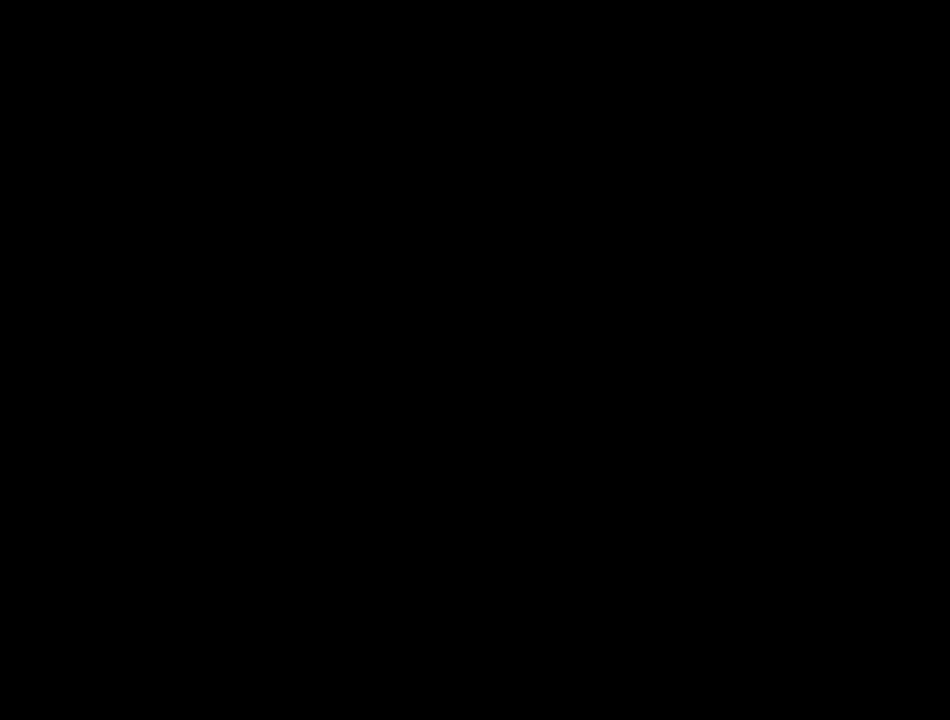
{"buttons": [], "events": []}
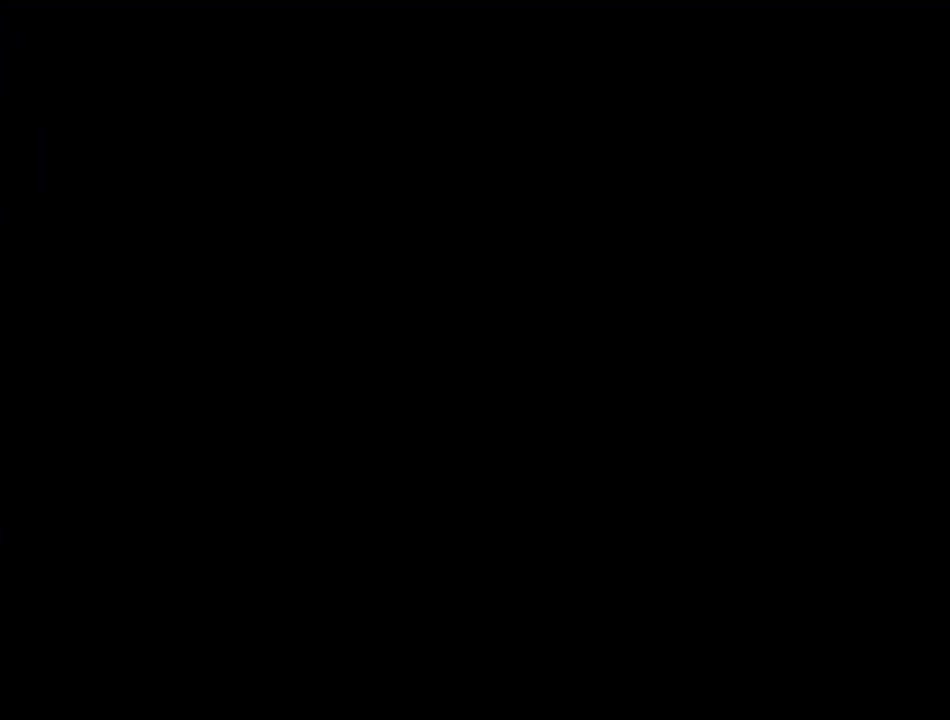
{"buttons": [], "events": []}
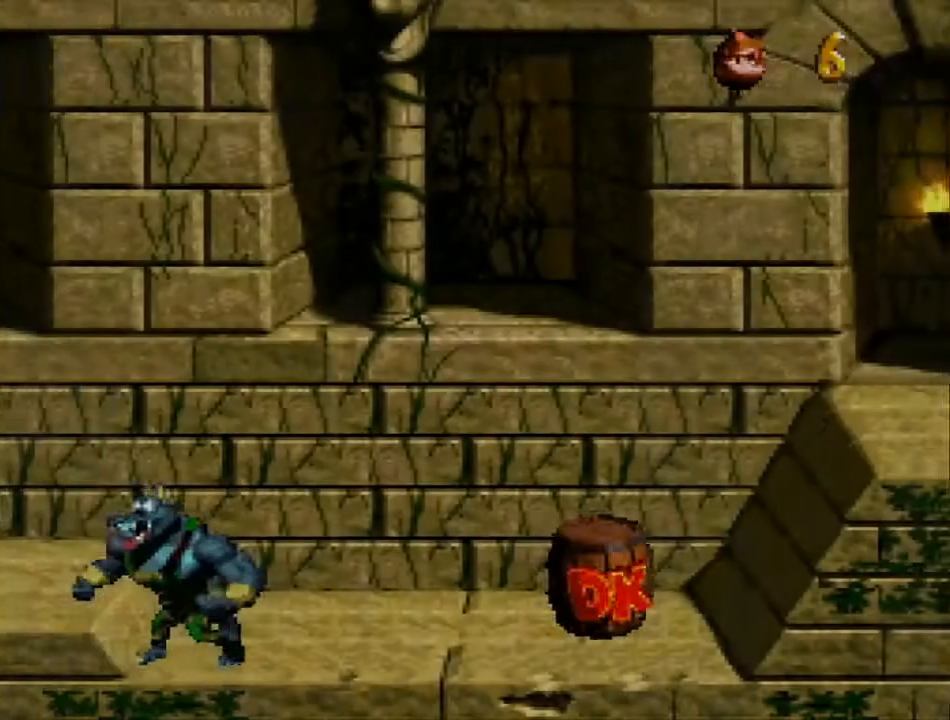
{"buttons": [], "events": []}
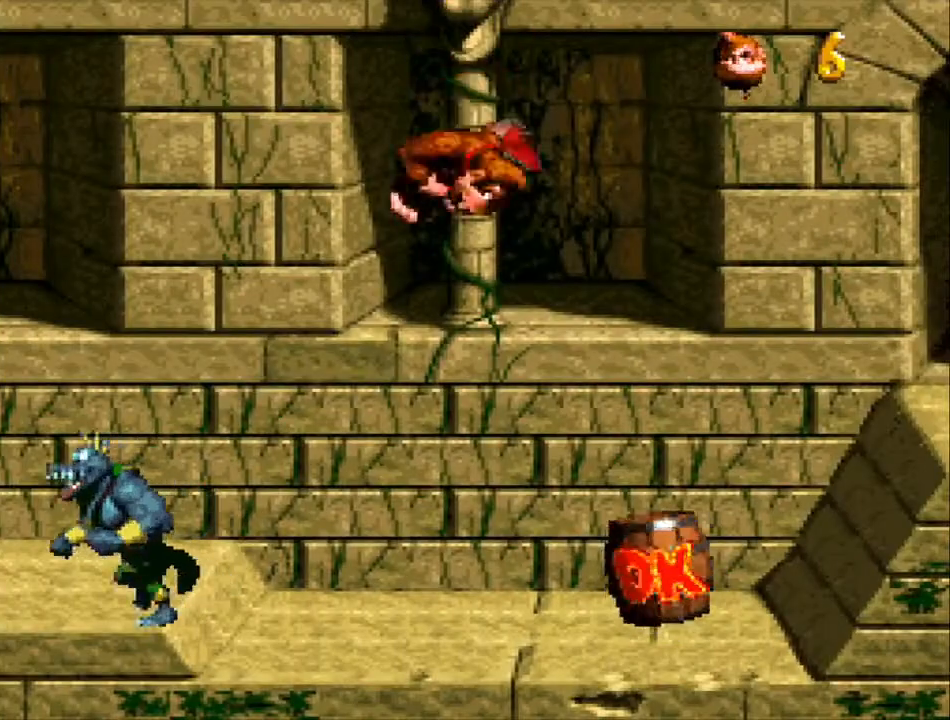
{"buttons": ["DPAD_RIGHT"], "events": [[367, "DPAD_RIGHT", "down"]]}
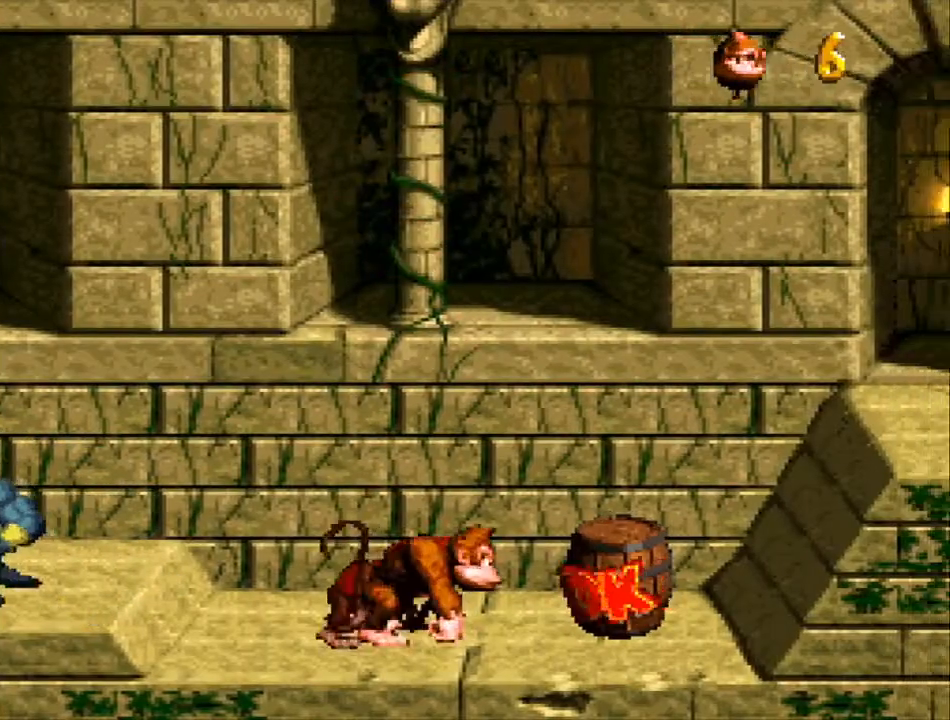
{"buttons": ["Y"], "events": [[233, "Y", "down"], [333, "DPAD_RIGHT", "up"]]}
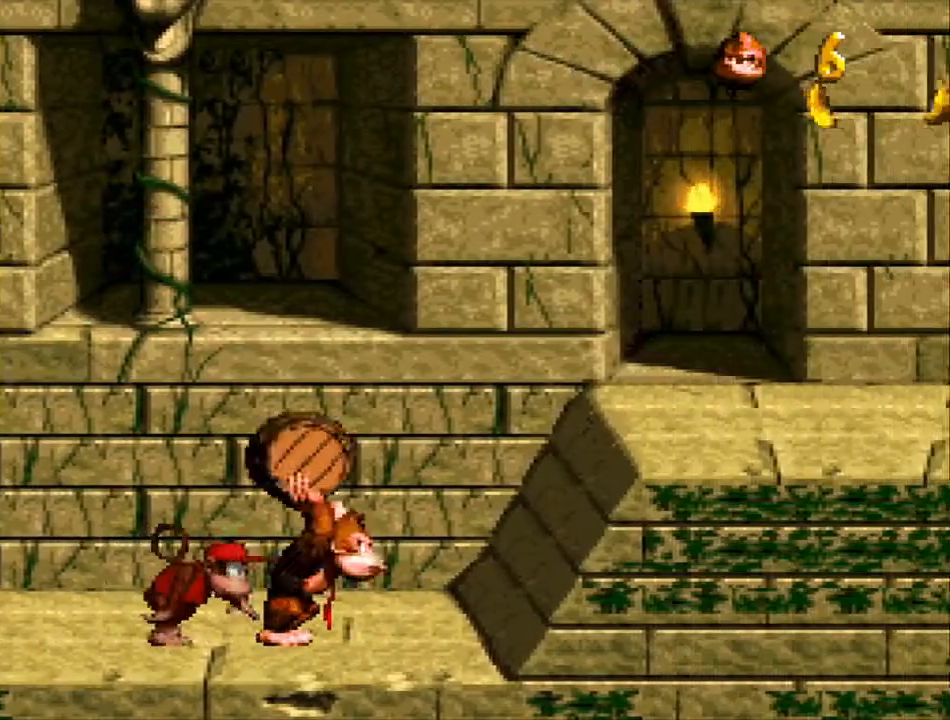
{"buttons": [], "events": [[33, "Y", "up"]]}
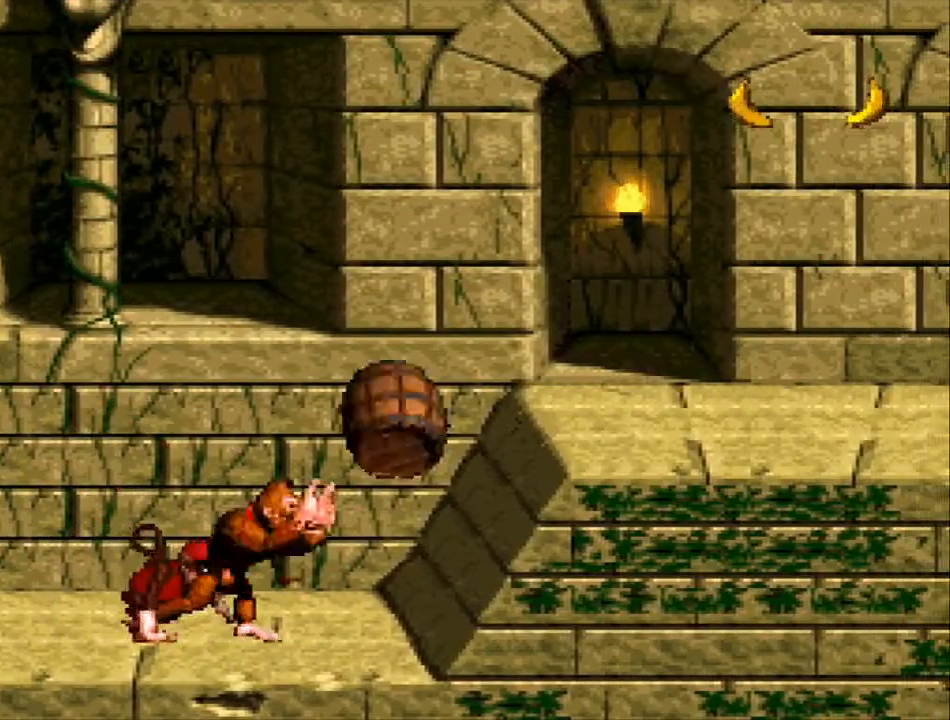
{"buttons": ["B", "Y", "DPAD_RIGHT"], "events": [[133, "DPAD_RIGHT", "down"], [133, "Y", "down"], [367, "B", "down"]]}
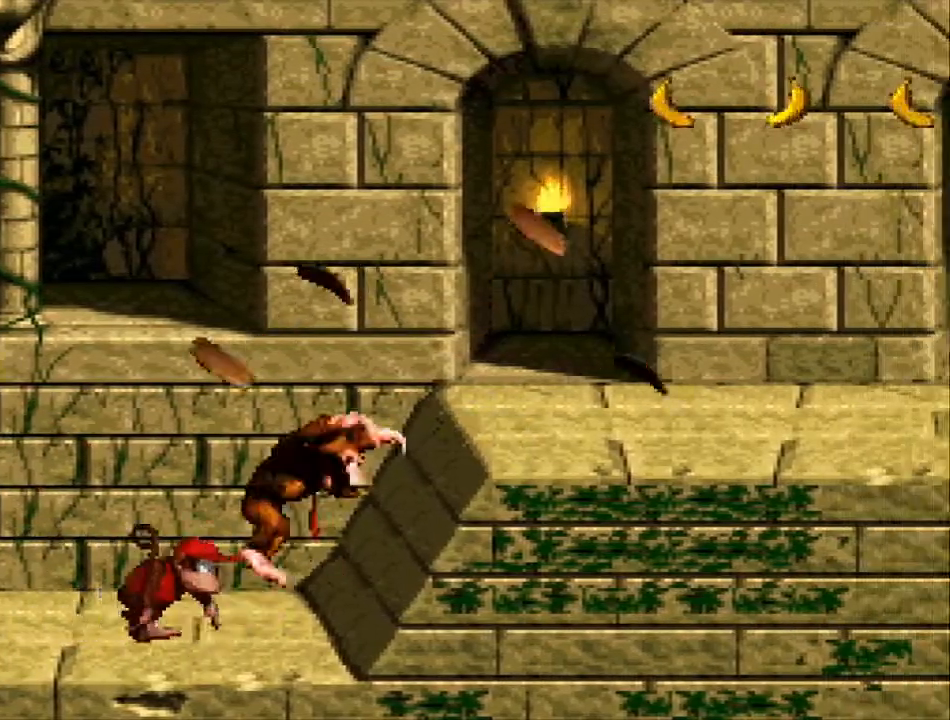
{"buttons": ["B", "Y", "DPAD_RIGHT"], "events": [[33, "B", "up"], [500, "B", "down"]]}
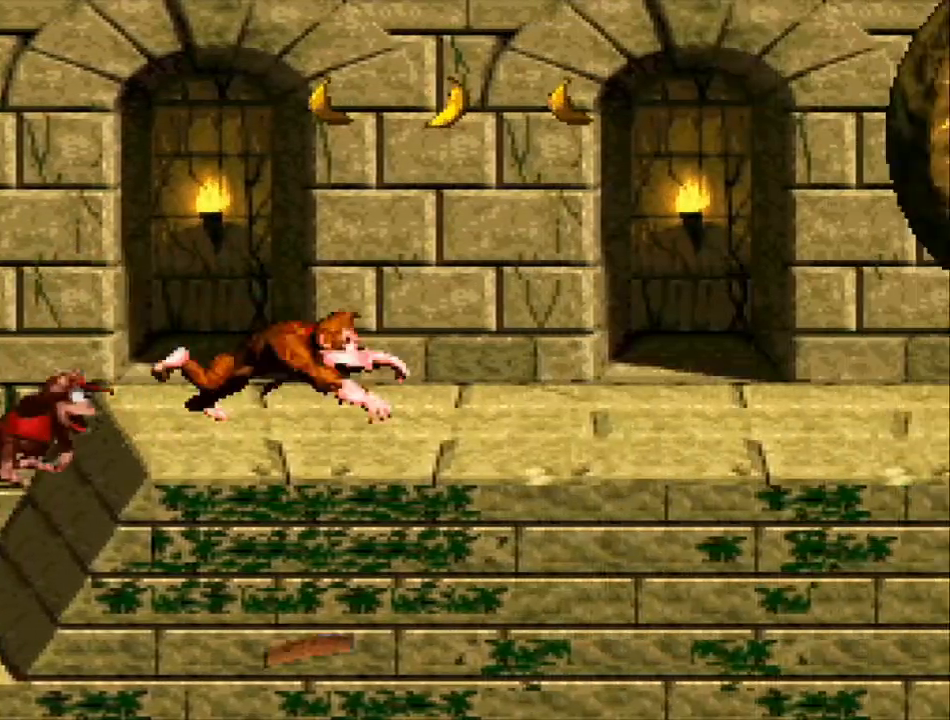
{"buttons": ["Y", "DPAD_RIGHT"], "events": [[167, "B", "up"], [200, "DPAD_RIGHT", "up"], [200, "DPAD_UP", "down"], [233, "DPAD_LEFT", "down"], [233, "DPAD_UP", "up"], [400, "DPAD_LEFT", "up"], [433, "DPAD_RIGHT", "down"]]}
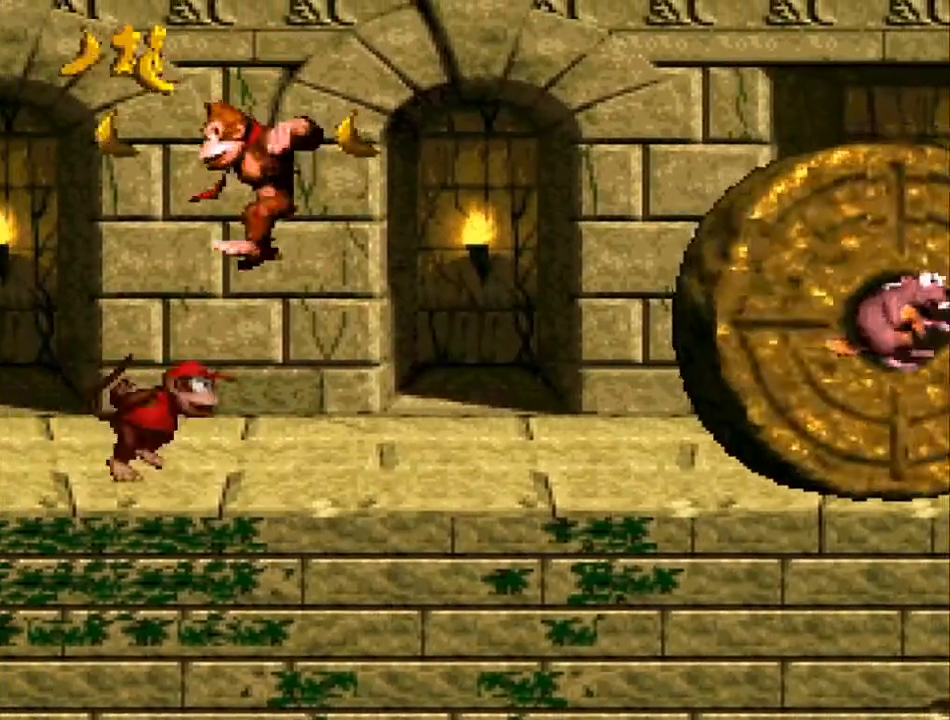
{"buttons": ["Y", "DPAD_RIGHT"], "events": []}
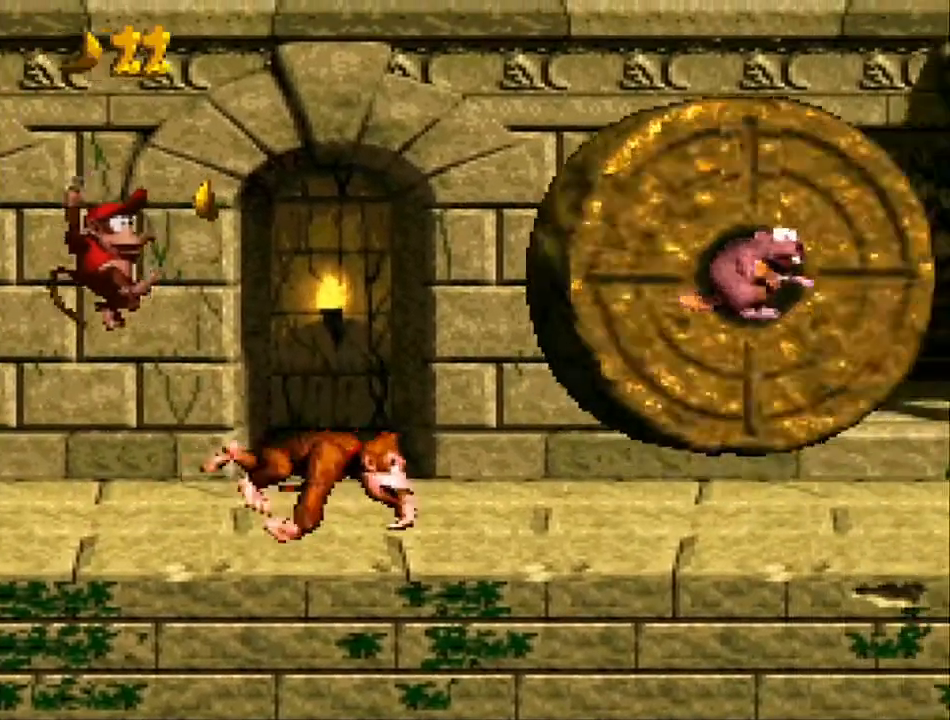
{"buttons": ["Y", "DPAD_RIGHT"], "events": []}
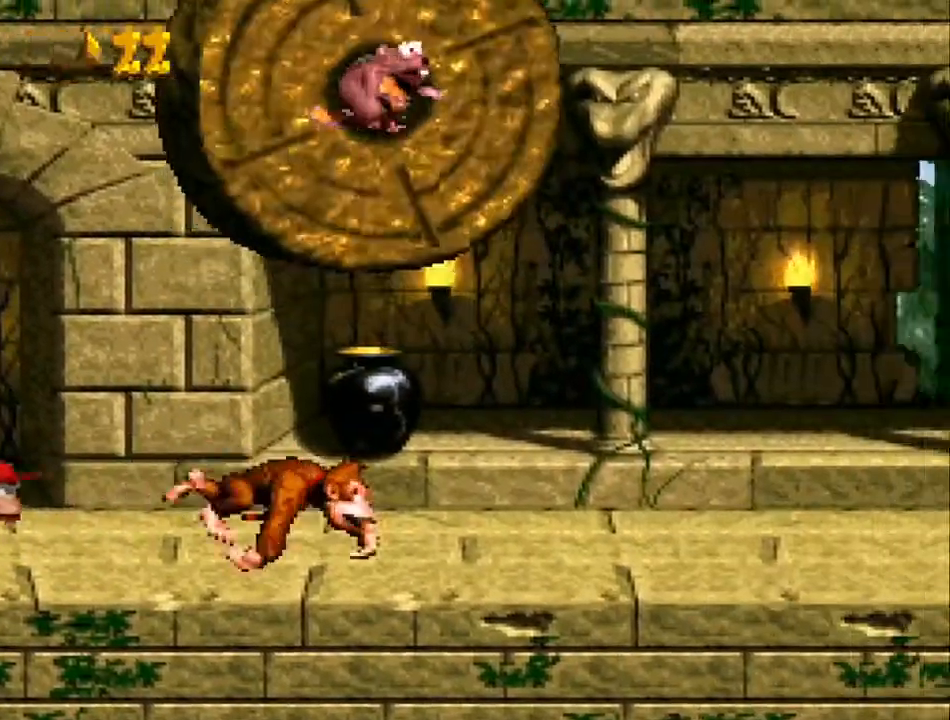
{"buttons": ["Y", "DPAD_RIGHT"], "events": []}
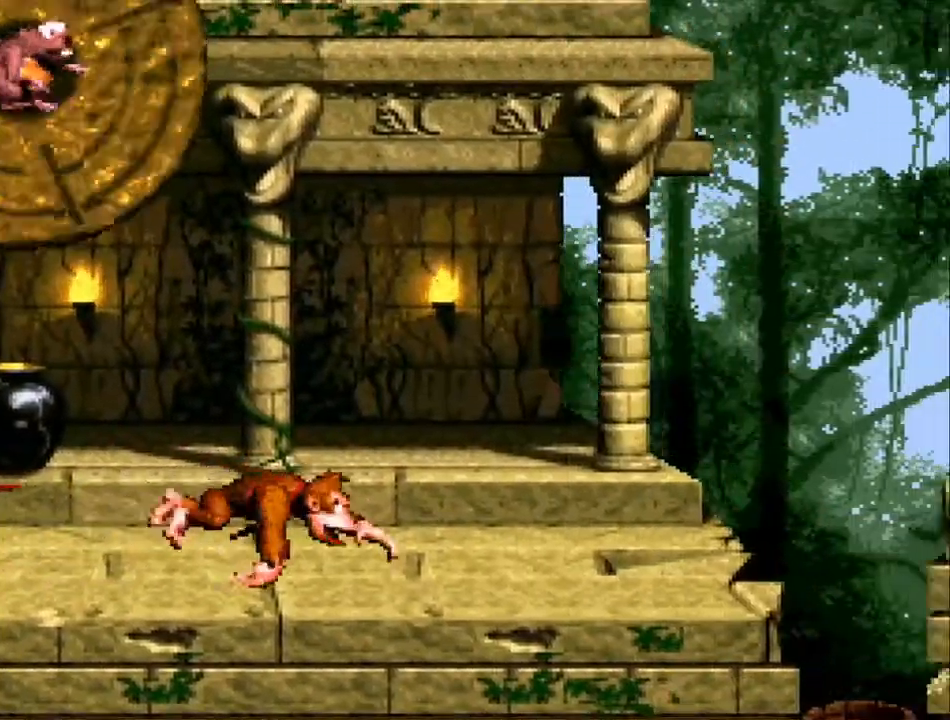
{"buttons": ["Y", "DPAD_RIGHT"], "events": []}
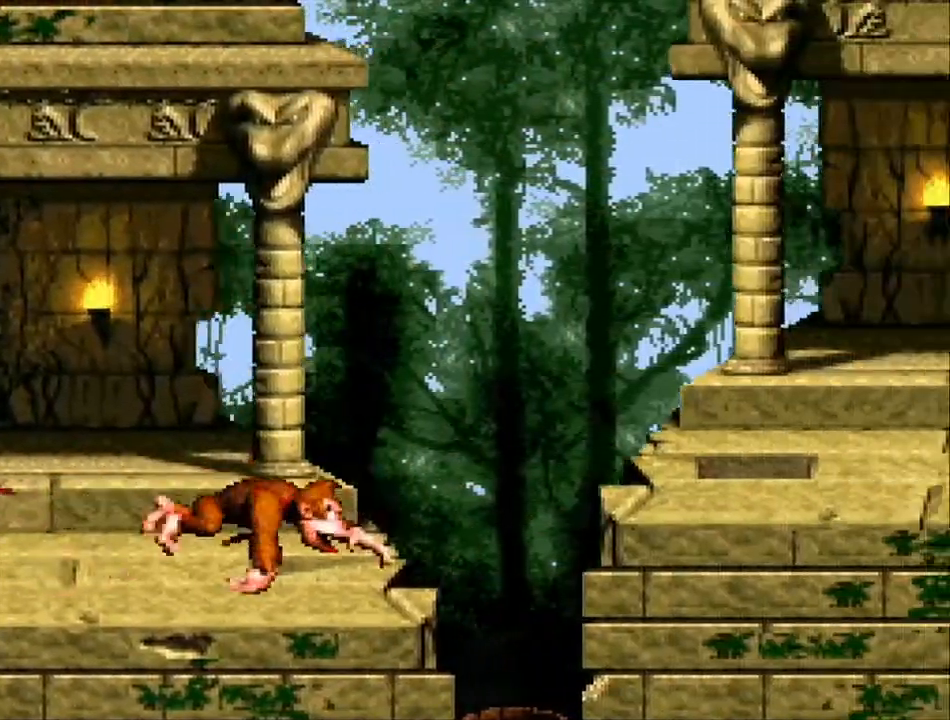
{"buttons": ["Y"], "events": [[233, "DPAD_RIGHT", "up"], [267, "DPAD_LEFT", "down"], [367, "DPAD_LEFT", "up"]]}
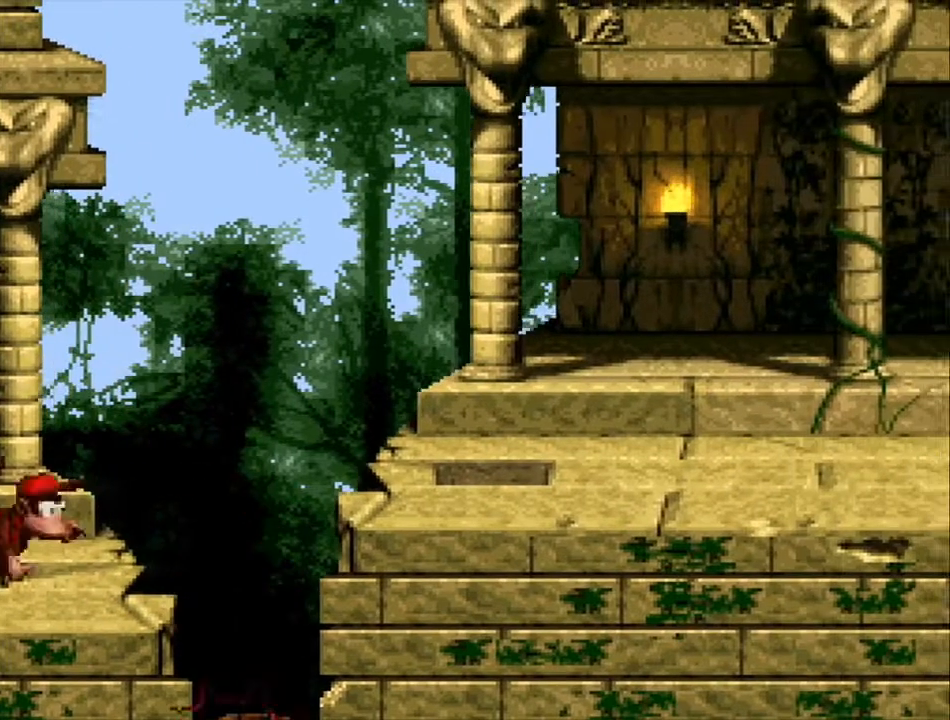
{"buttons": ["Y"], "events": []}
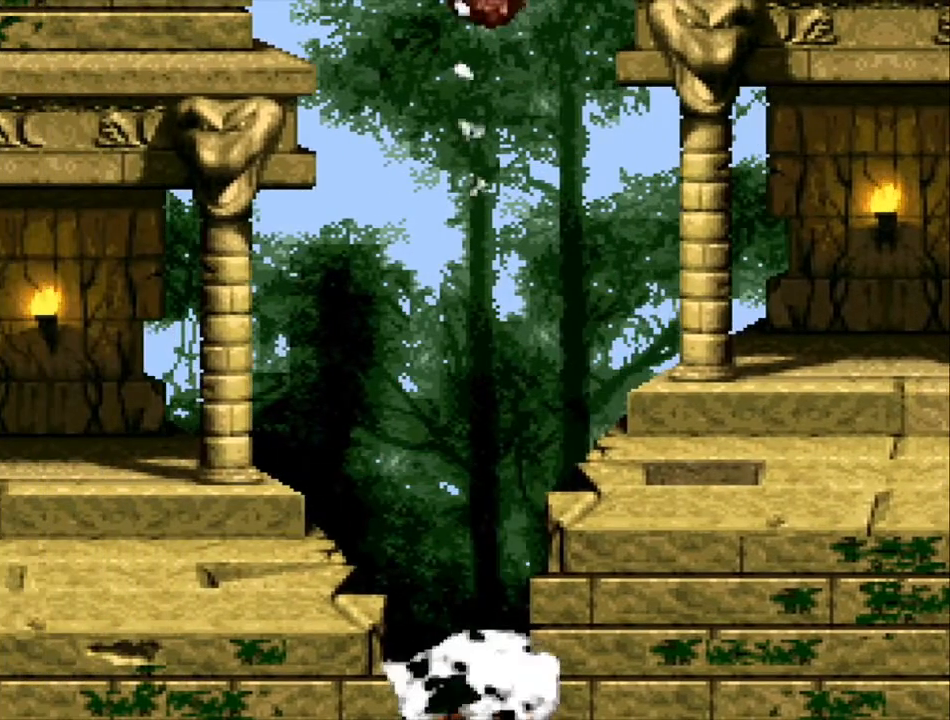
{"buttons": ["Y"], "events": []}
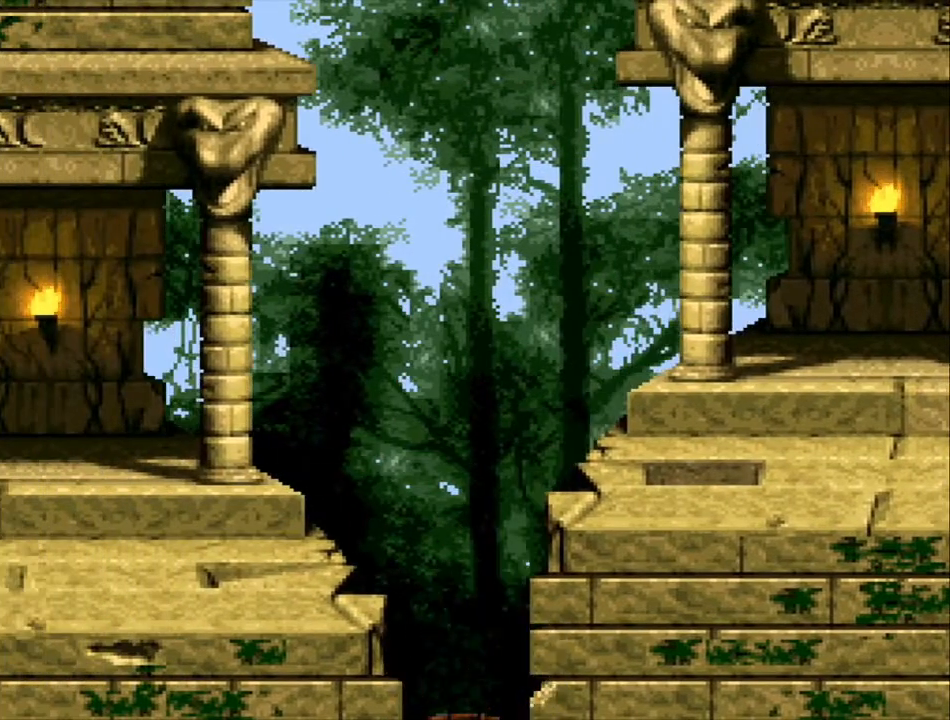
{"buttons": ["Y"], "events": []}
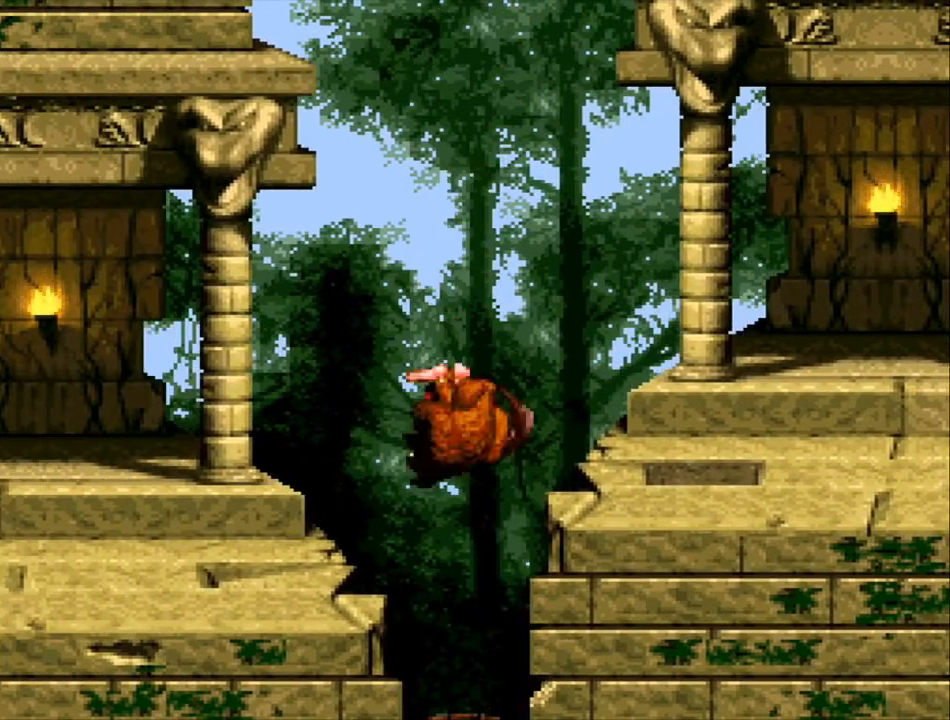
{"buttons": ["Y"], "events": []}
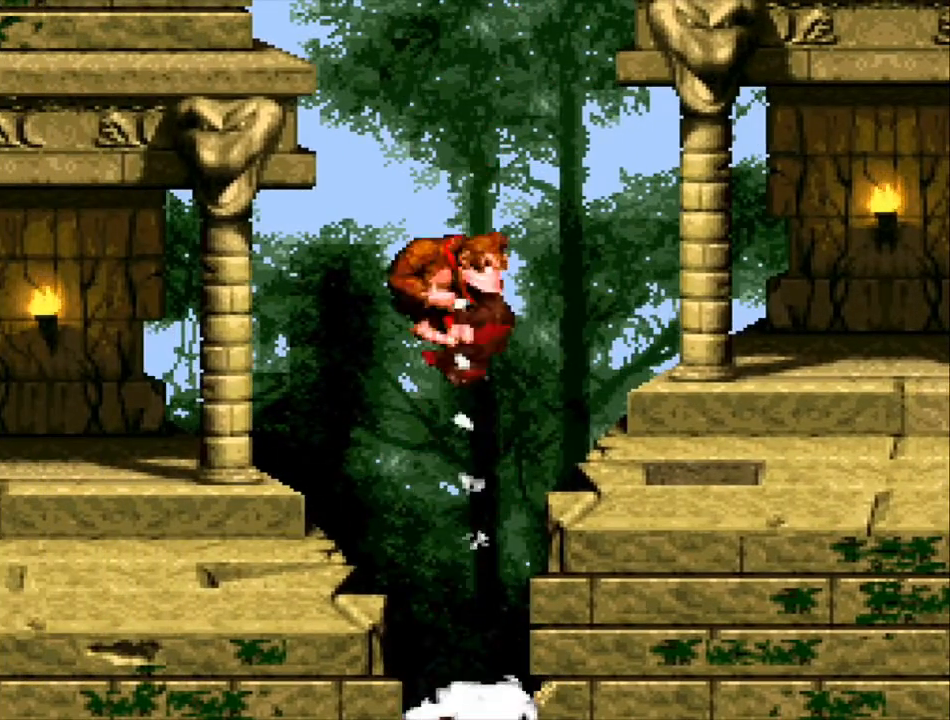
{"buttons": ["Y"], "events": []}
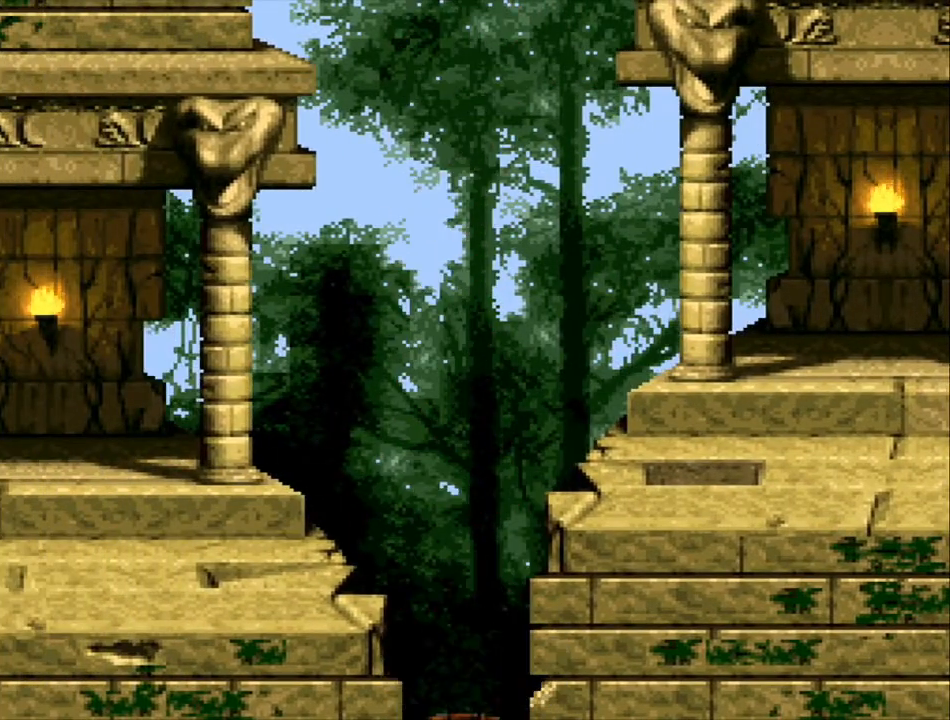
{"buttons": ["Y"], "events": []}
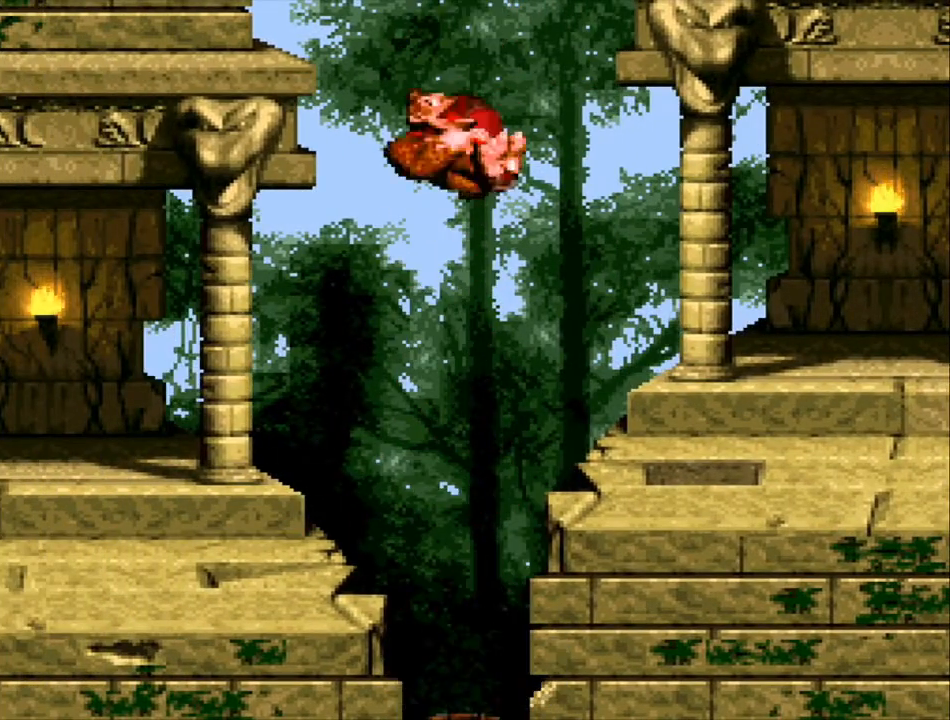
{"buttons": ["Y", "DPAD_RIGHT"], "events": [[467, "DPAD_RIGHT", "down"]]}
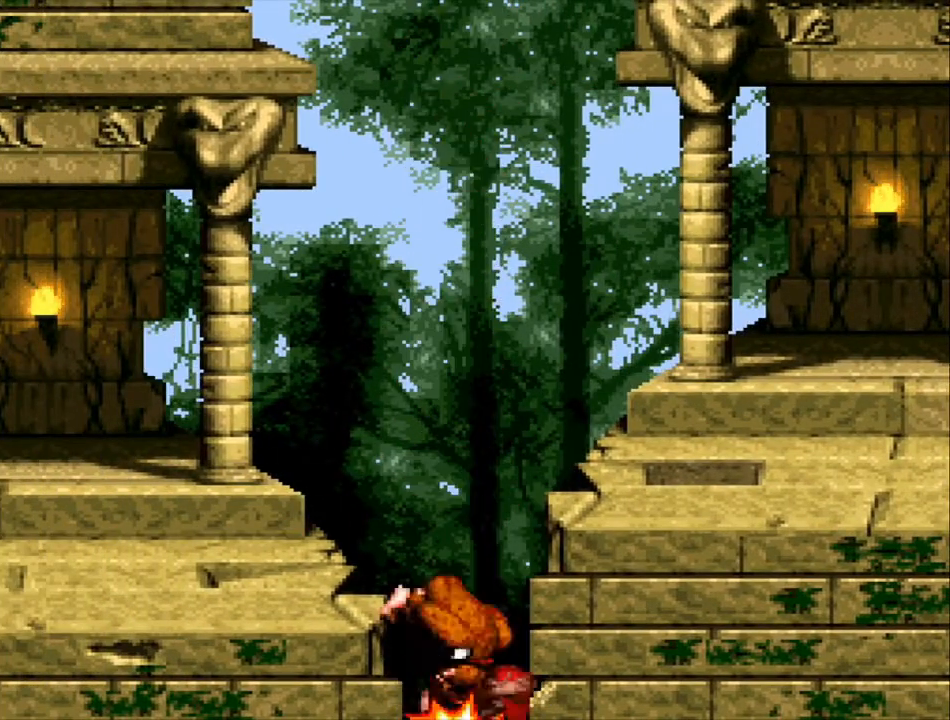
{"buttons": ["Y", "DPAD_RIGHT"], "events": []}
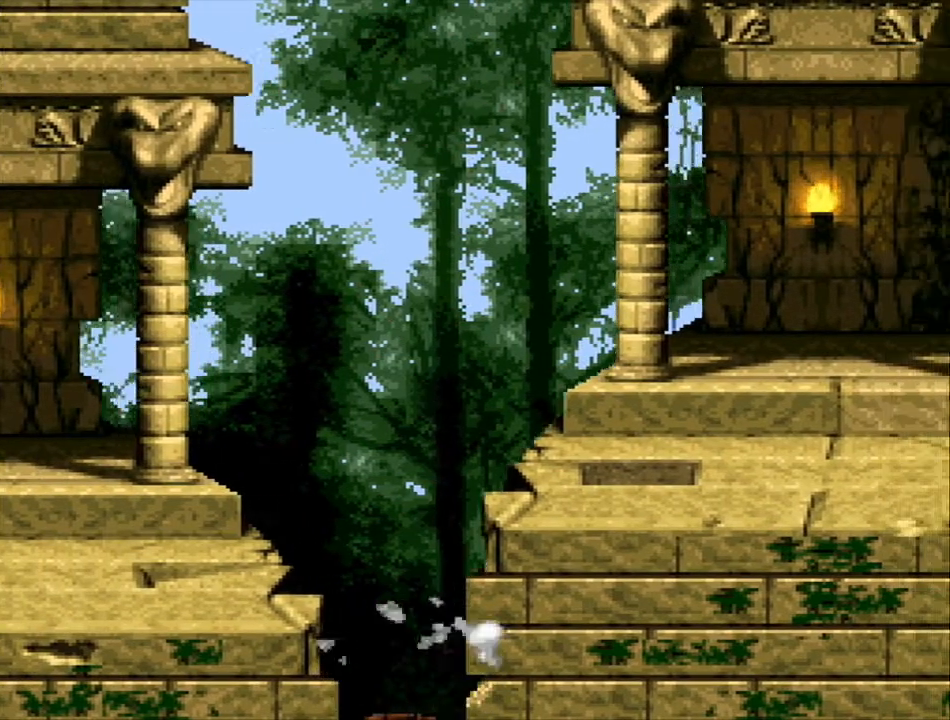
{"buttons": ["Y", "DPAD_RIGHT"], "events": []}
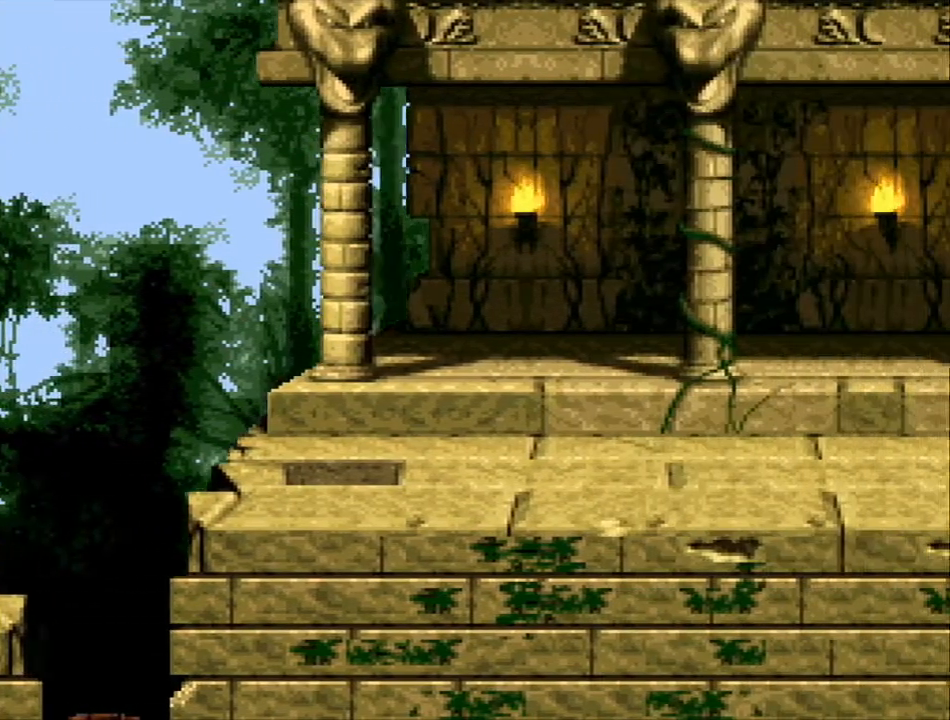
{"buttons": ["Y", "DPAD_RIGHT"], "events": []}
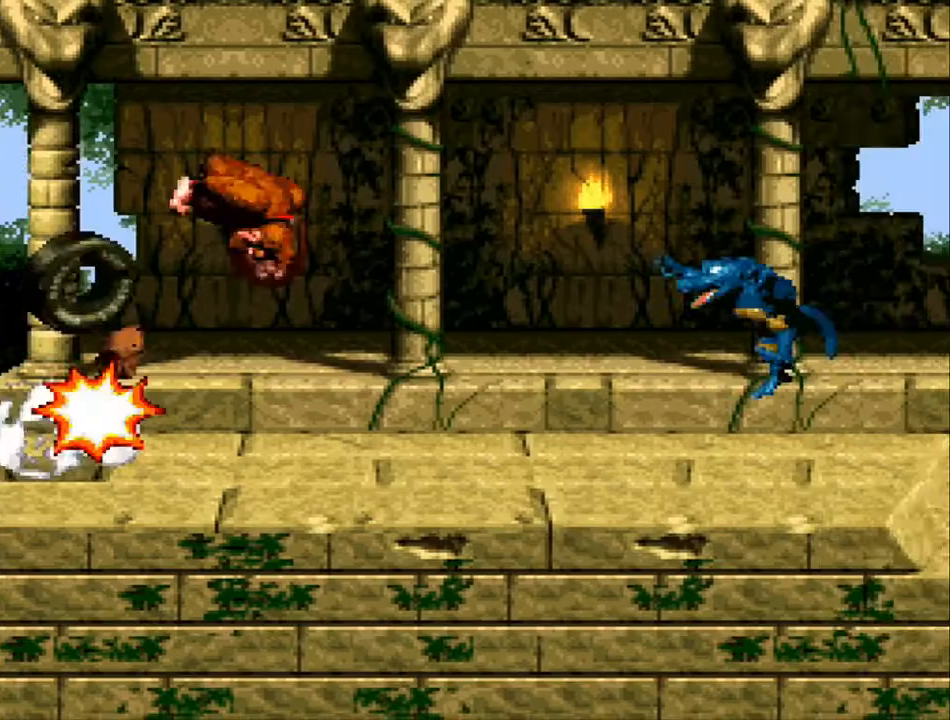
{"buttons": ["Y", "DPAD_LEFT"], "events": [[100, "DPAD_RIGHT", "up"], [167, "DPAD_LEFT", "down"]]}